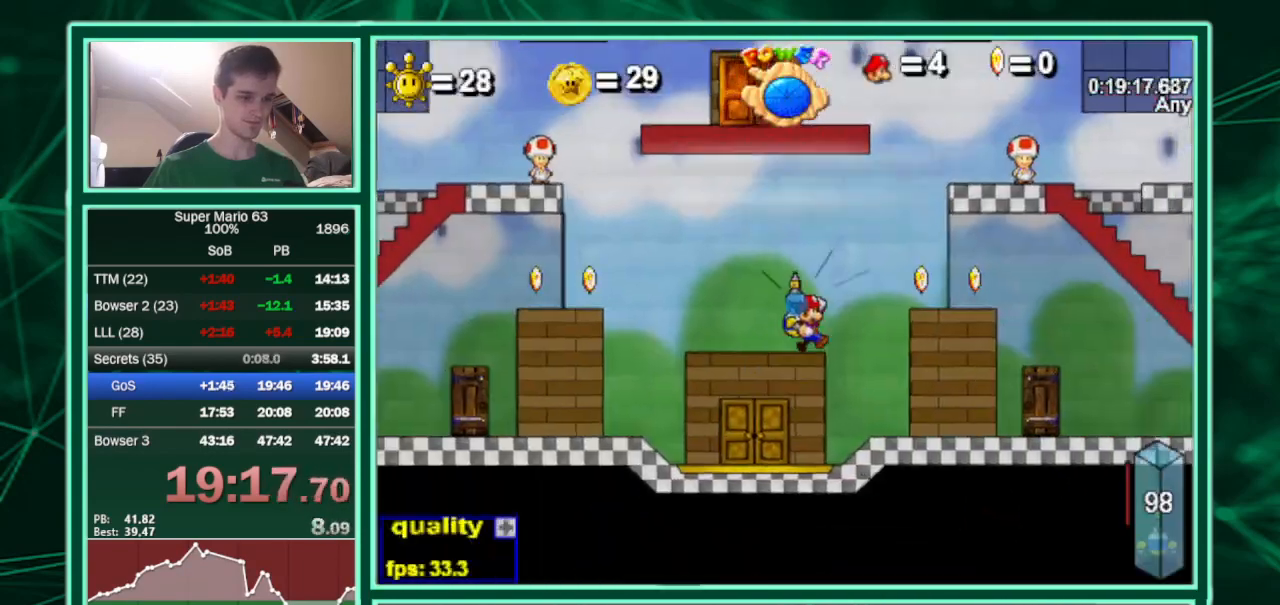
Gameplay with keyboard; each line is a JSON object with the keys held at the frame after it. "events" lists presses ("down") and releases ("up") of "c", "down", "equals", "left", "minus", "p", "right", "semicolon", "shift", "up", "x" and "z" between this image and that frame as [ms after this image, input, new state], when the widget could be followed in between. No other keys are recorded. Mouse input is not recorded.
{"keys": ["c", "left", "up"], "events": [[33, "up", "down"], [200, "left", "down"], [200, "right", "up"]]}
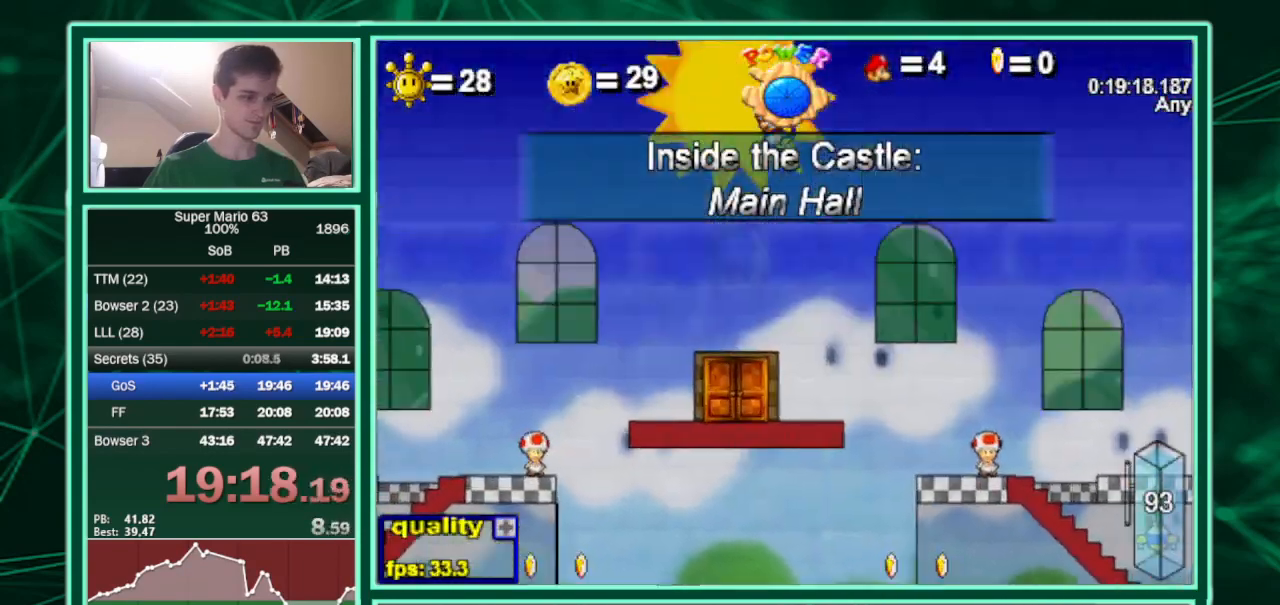
{"keys": ["left"], "events": [[133, "right", "down"], [167, "left", "up"], [333, "left", "down"], [367, "c", "up"], [367, "right", "up"], [500, "up", "up"]]}
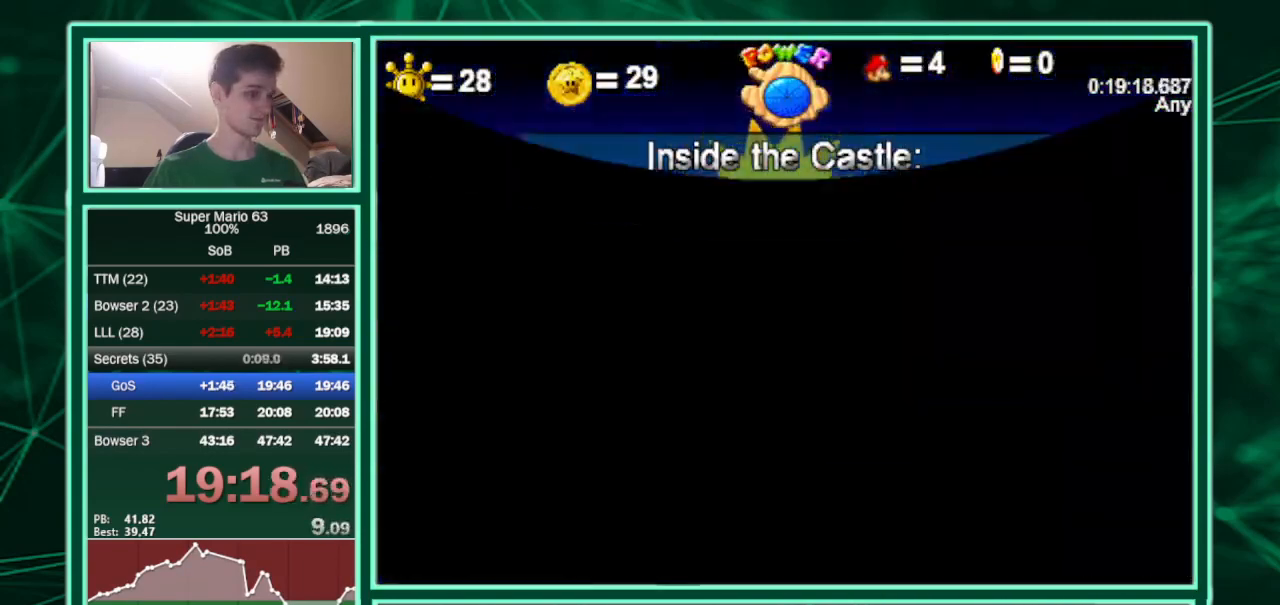
{"keys": ["c", "left"], "events": [[400, "c", "down"], [400, "shift", "down"], [433, "shift", "up"]]}
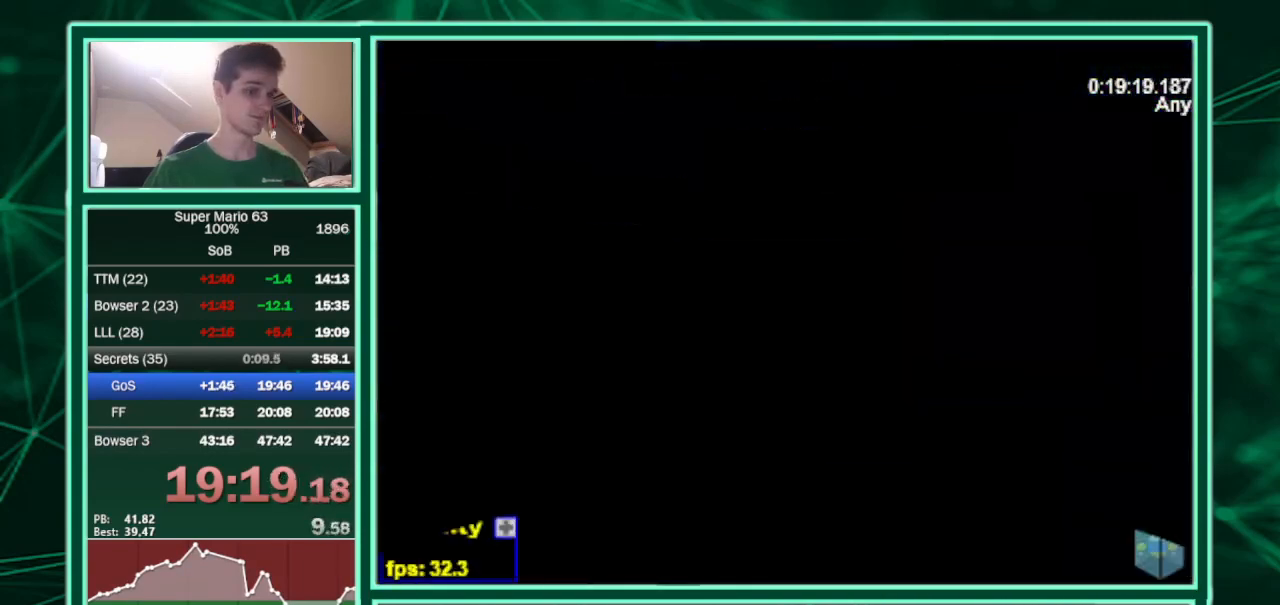
{"keys": ["c", "left"], "events": [[67, "minus", "down"], [200, "minus", "up"]]}
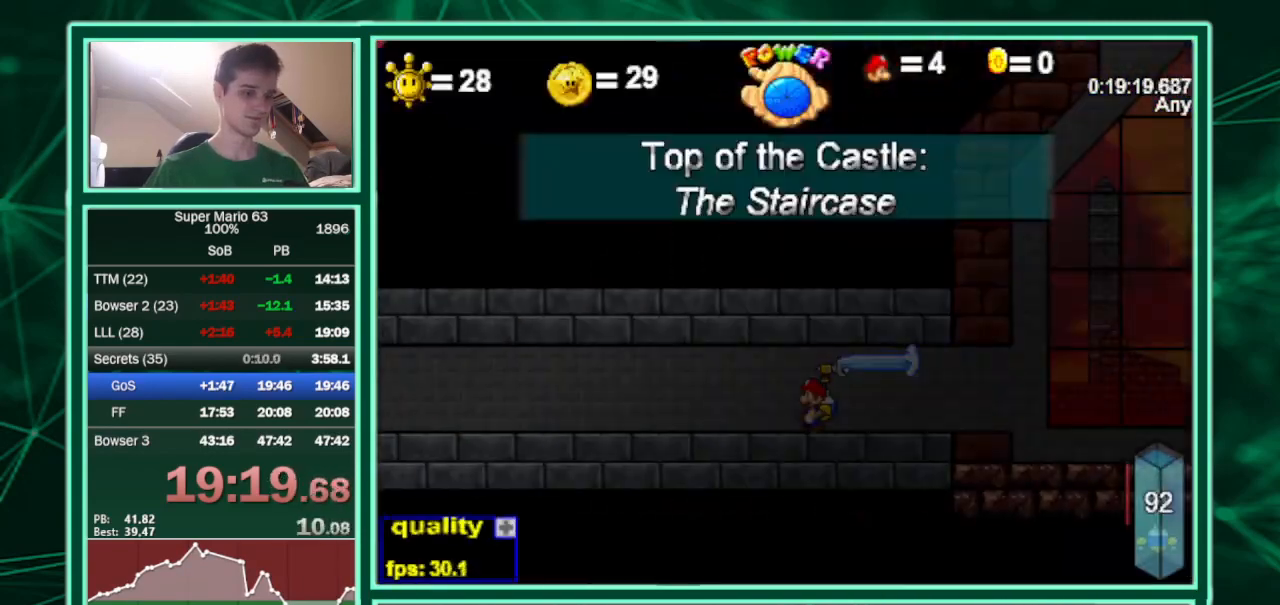
{"keys": ["c", "left", "up"], "events": [[33, "up", "down"], [167, "up", "up"], [333, "up", "down"]]}
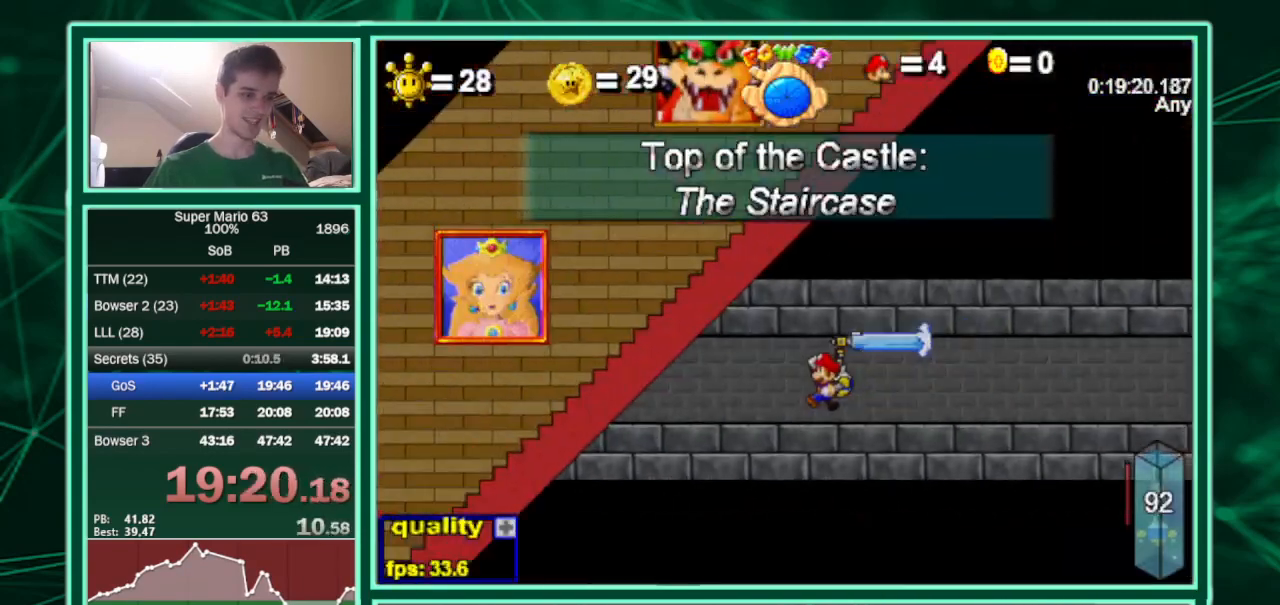
{"keys": ["c", "left", "up"], "events": []}
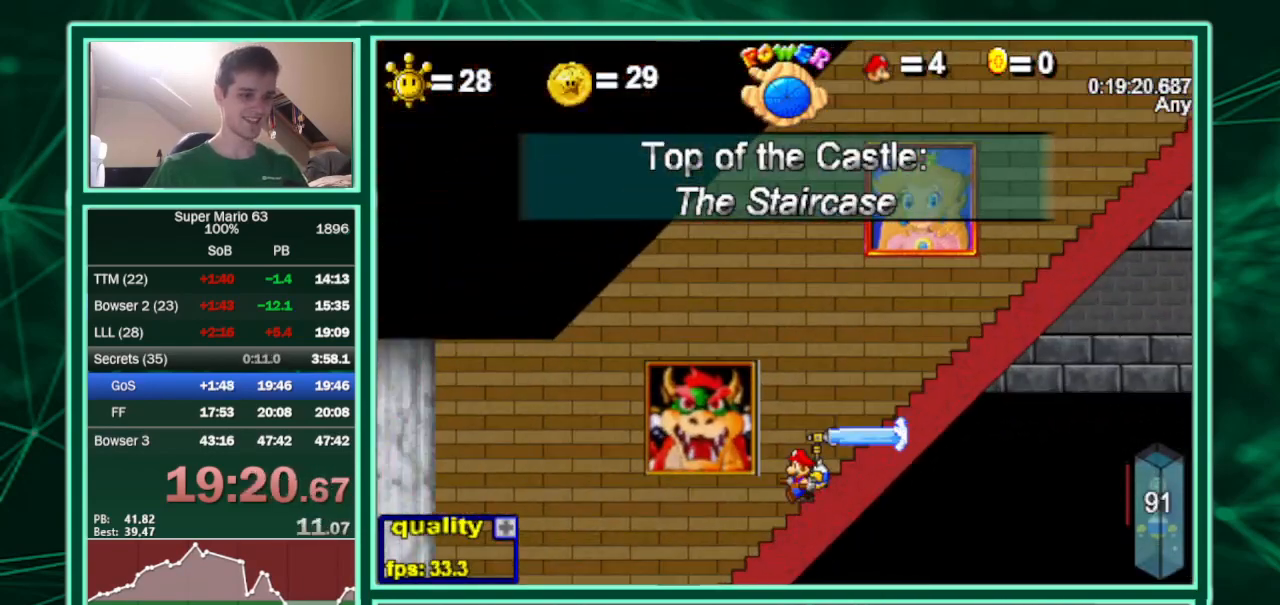
{"keys": ["c", "left", "up"], "events": []}
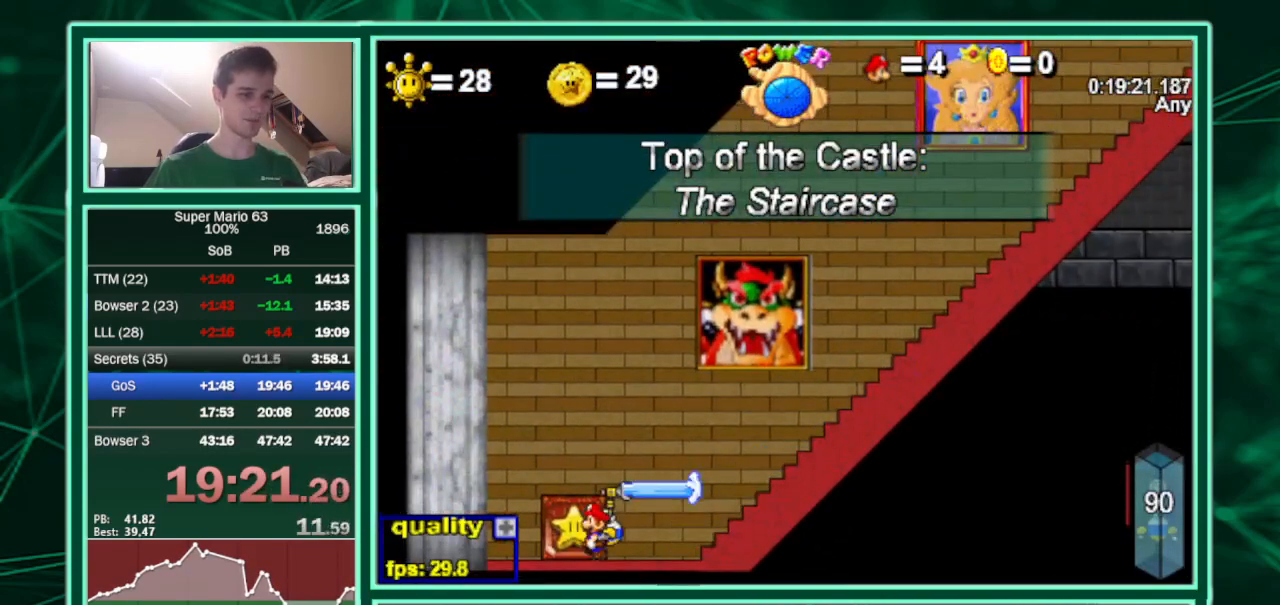
{"keys": ["c", "right"], "events": [[33, "left", "up"], [267, "right", "down"], [333, "up", "up"]]}
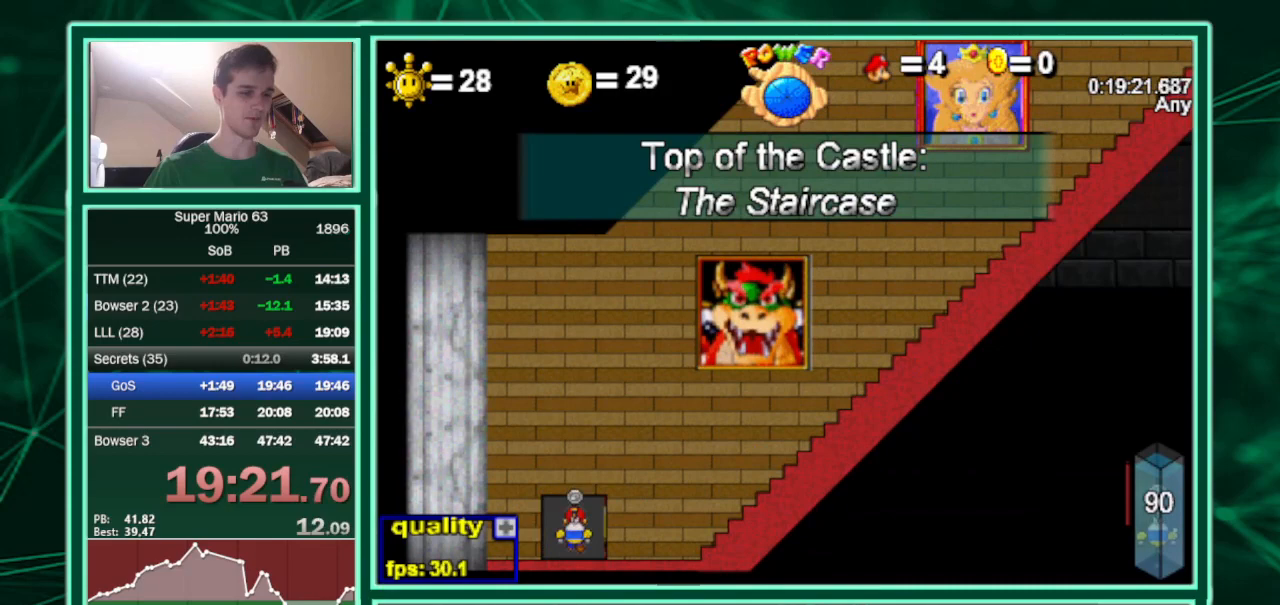
{"keys": ["c", "right"], "events": []}
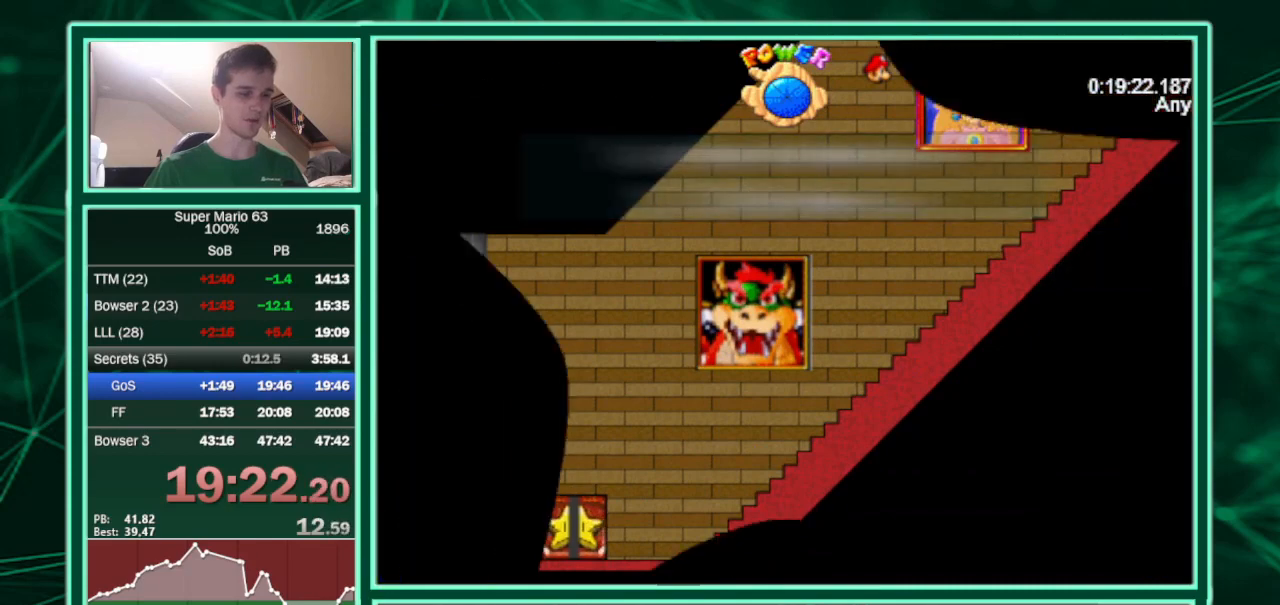
{"keys": ["c", "right", "up"], "events": [[433, "up", "down"]]}
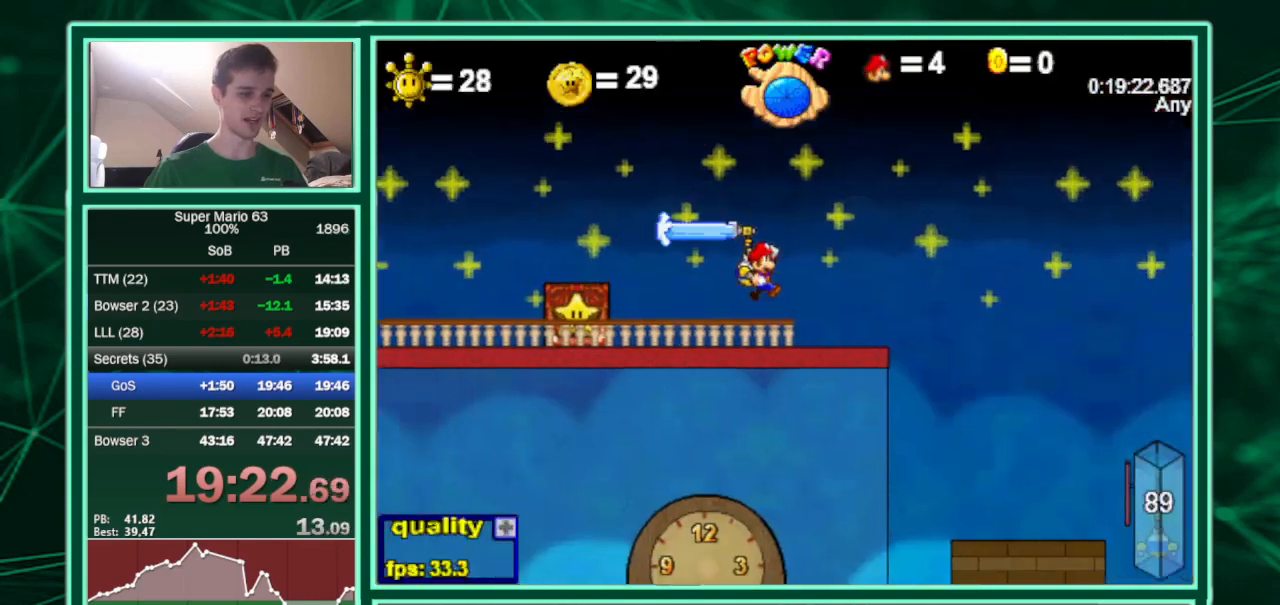
{"keys": ["c", "right", "up"], "events": [[133, "shift", "down"], [167, "c", "up"], [167, "shift", "up"], [233, "c", "down"], [233, "shift", "down"], [367, "shift", "up"]]}
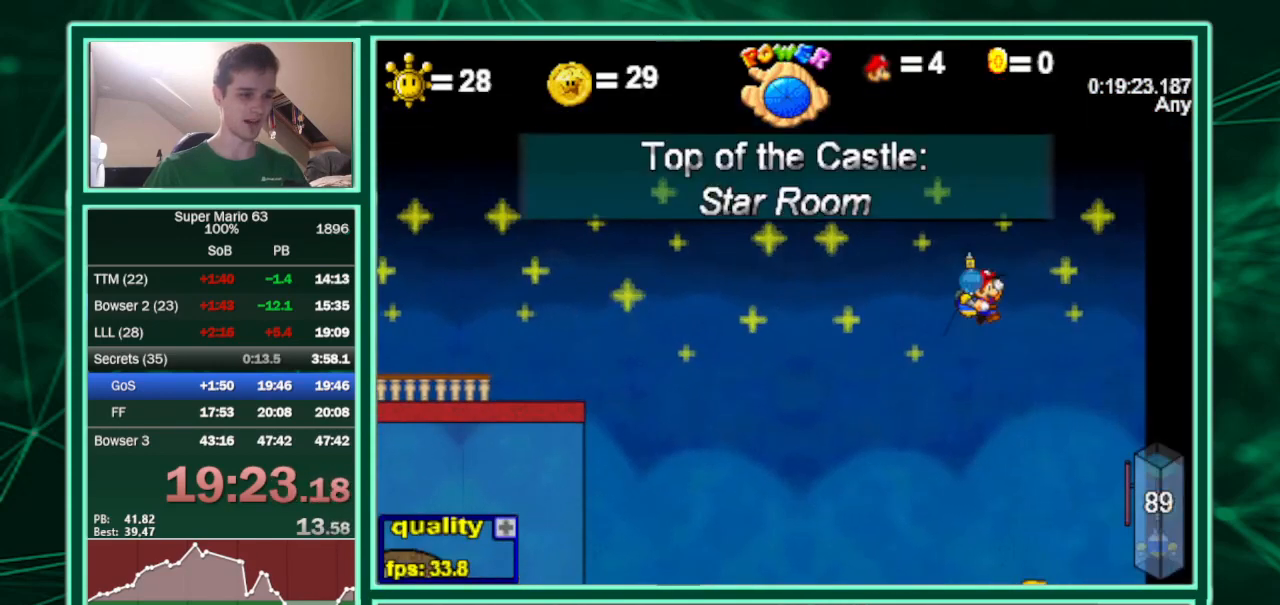
{"keys": ["c", "left", "up"], "events": [[100, "left", "down"], [167, "right", "up"]]}
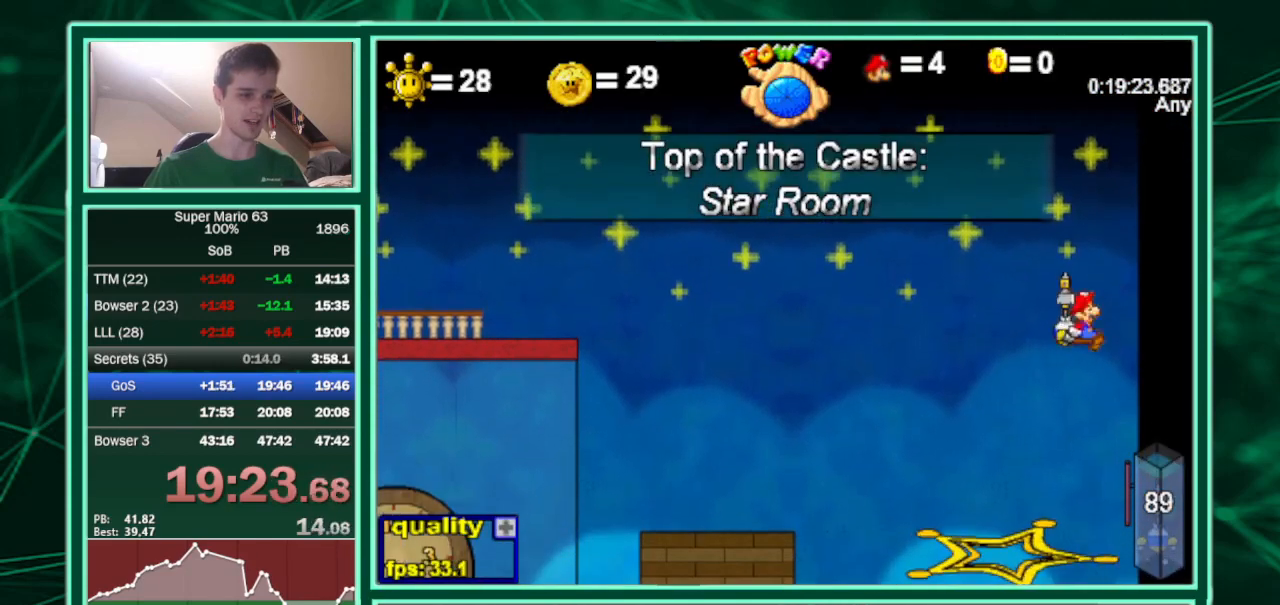
{"keys": ["right"], "events": [[133, "right", "down"], [167, "left", "up"], [200, "c", "up"], [200, "up", "up"]]}
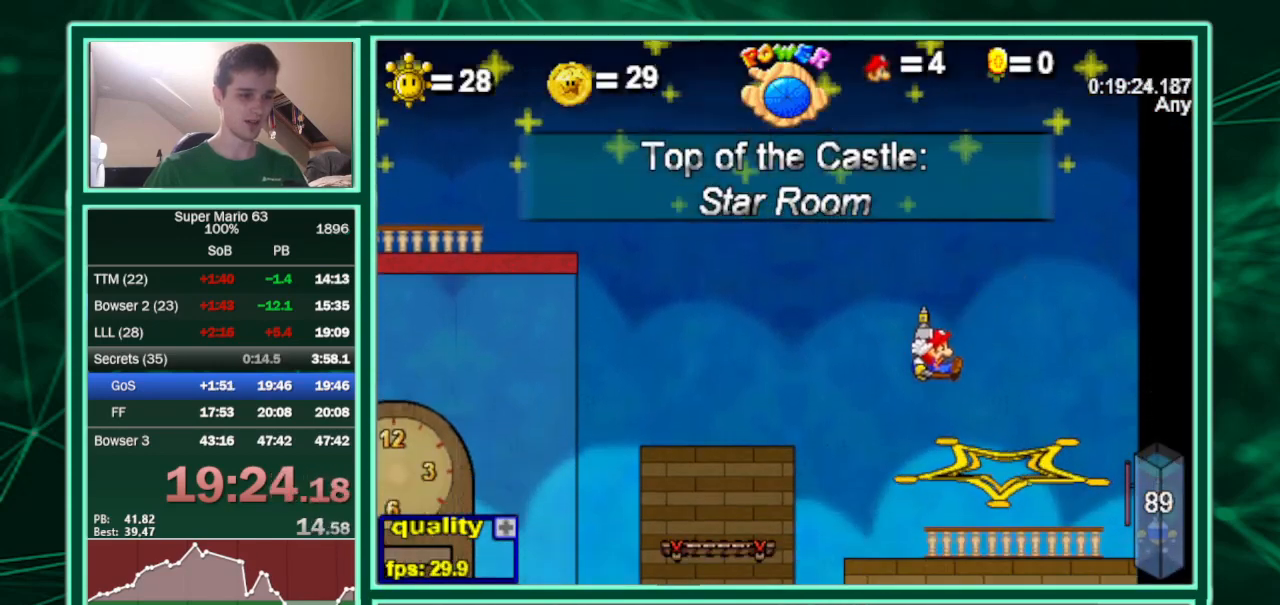
{"keys": ["right"], "events": []}
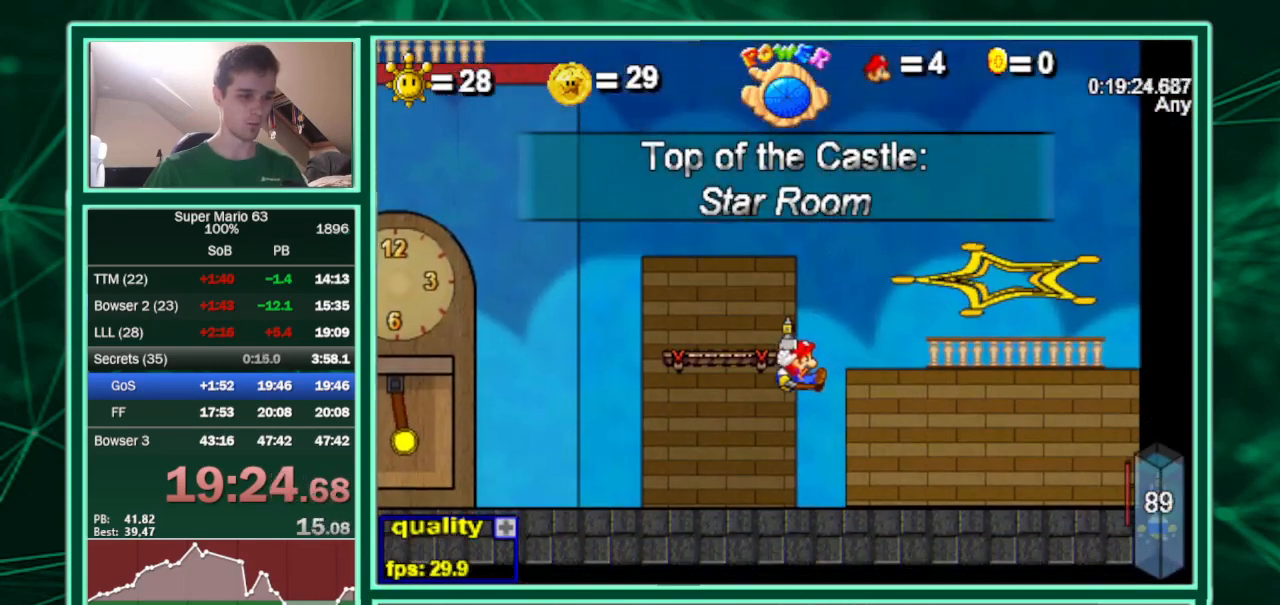
{"keys": ["right"], "events": []}
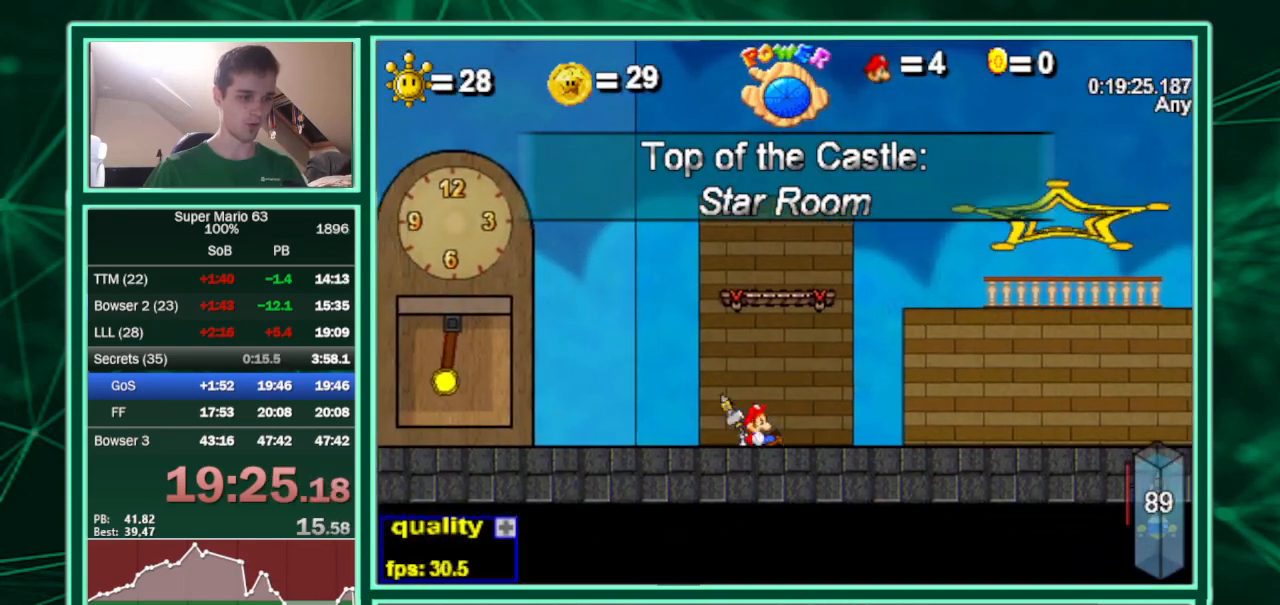
{"keys": ["c", "right", "up"], "events": [[200, "c", "down"], [500, "up", "down"]]}
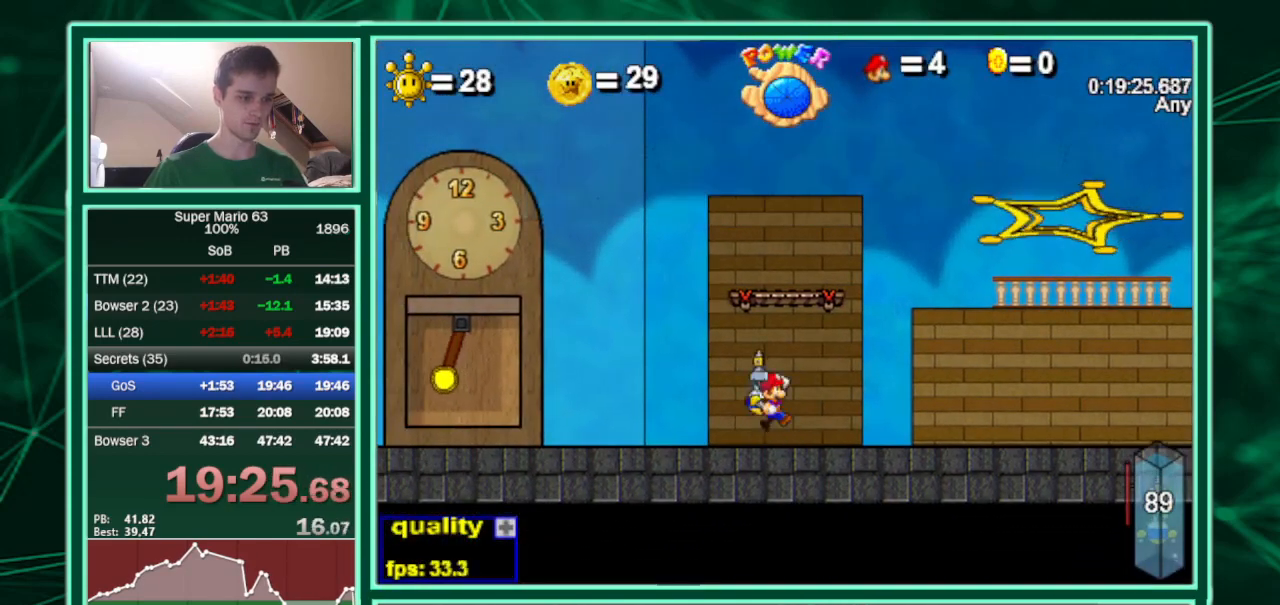
{"keys": ["c", "right", "up"], "events": []}
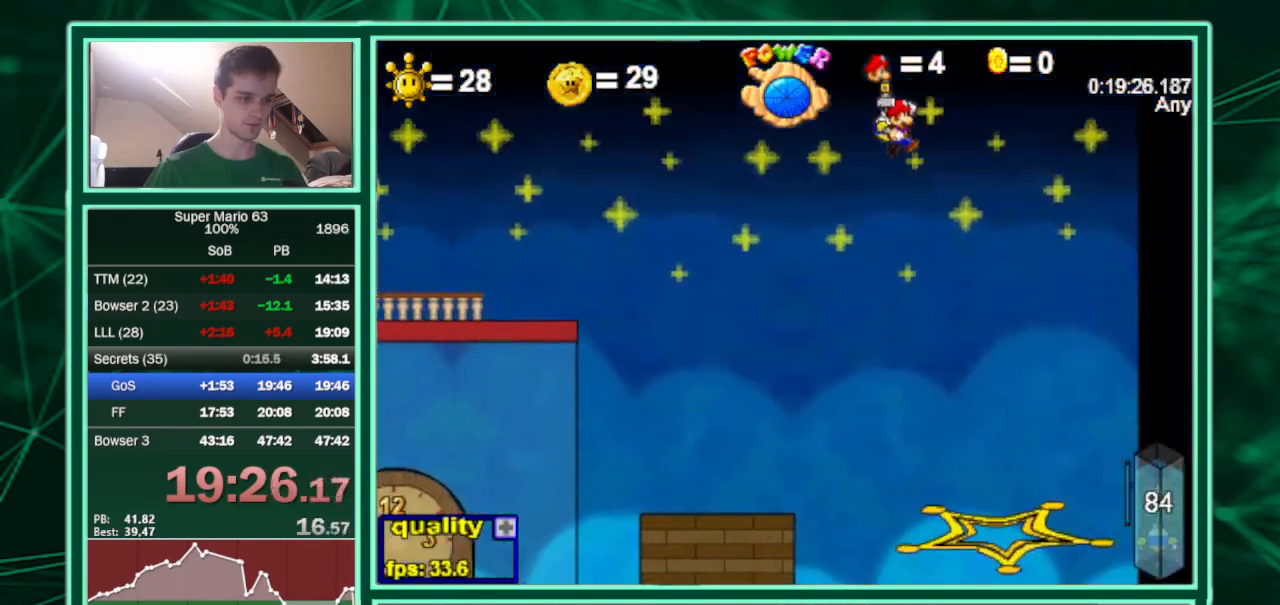
{"keys": ["right", "up"], "events": [[100, "c", "up"], [167, "left", "down"], [200, "right", "up"], [333, "right", "down"], [400, "left", "up"]]}
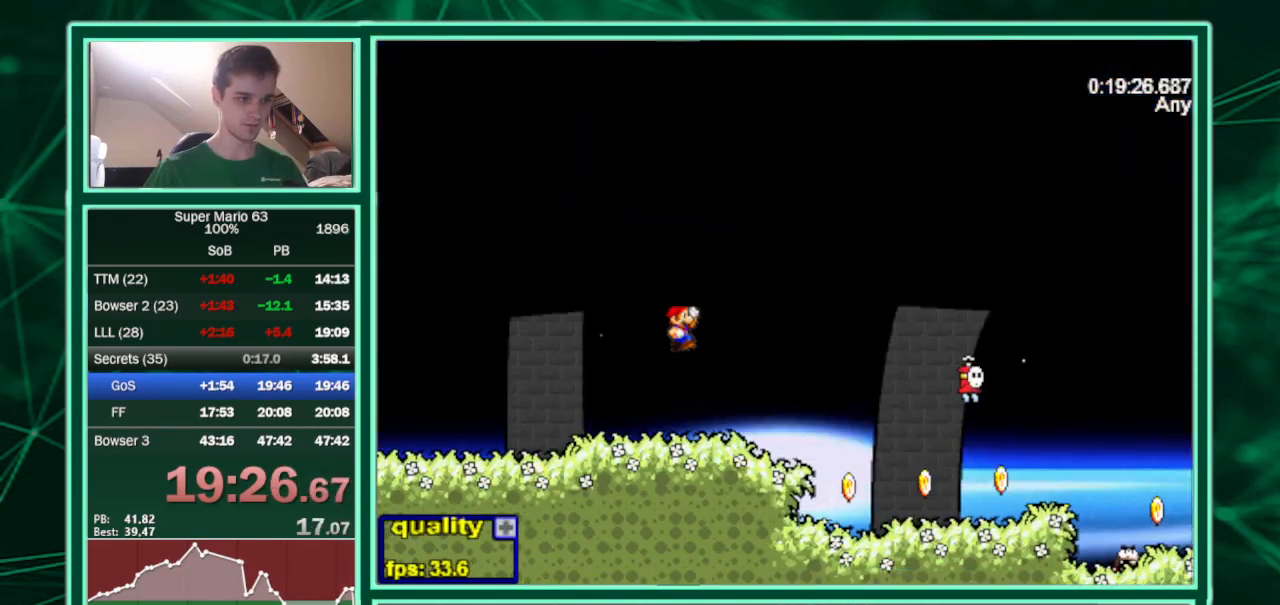
{"keys": ["c", "minus", "right"], "events": [[67, "up", "up"], [167, "shift", "down"], [300, "c", "down"], [400, "shift", "up"], [500, "minus", "down"]]}
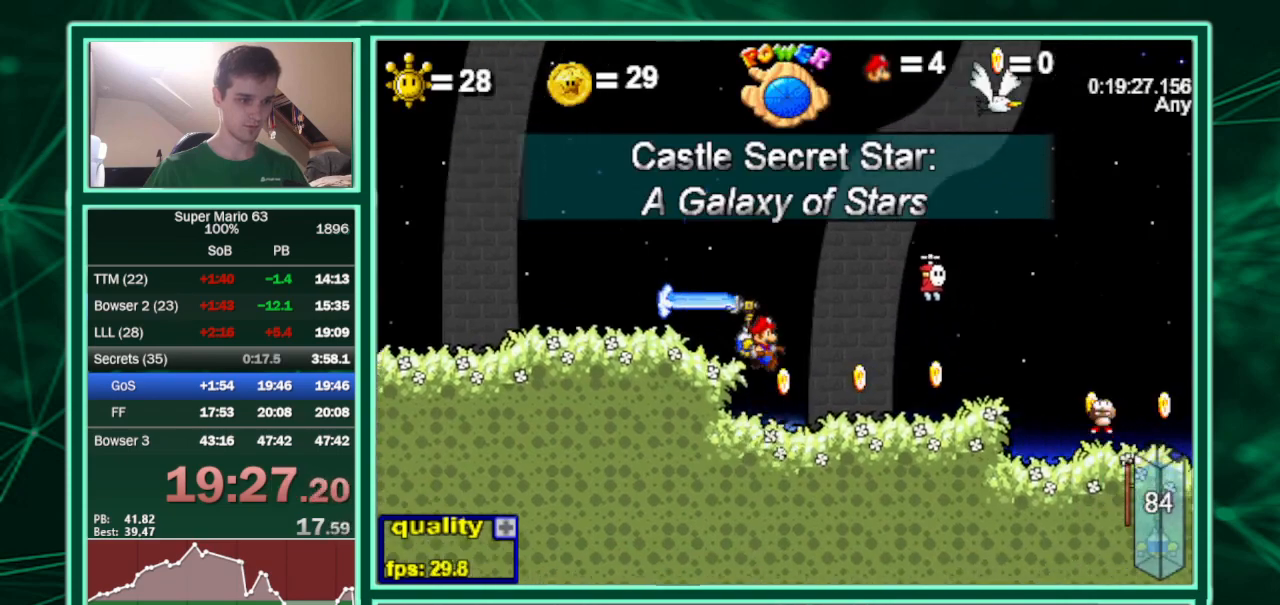
{"keys": ["c", "right"], "events": [[367, "minus", "up"]]}
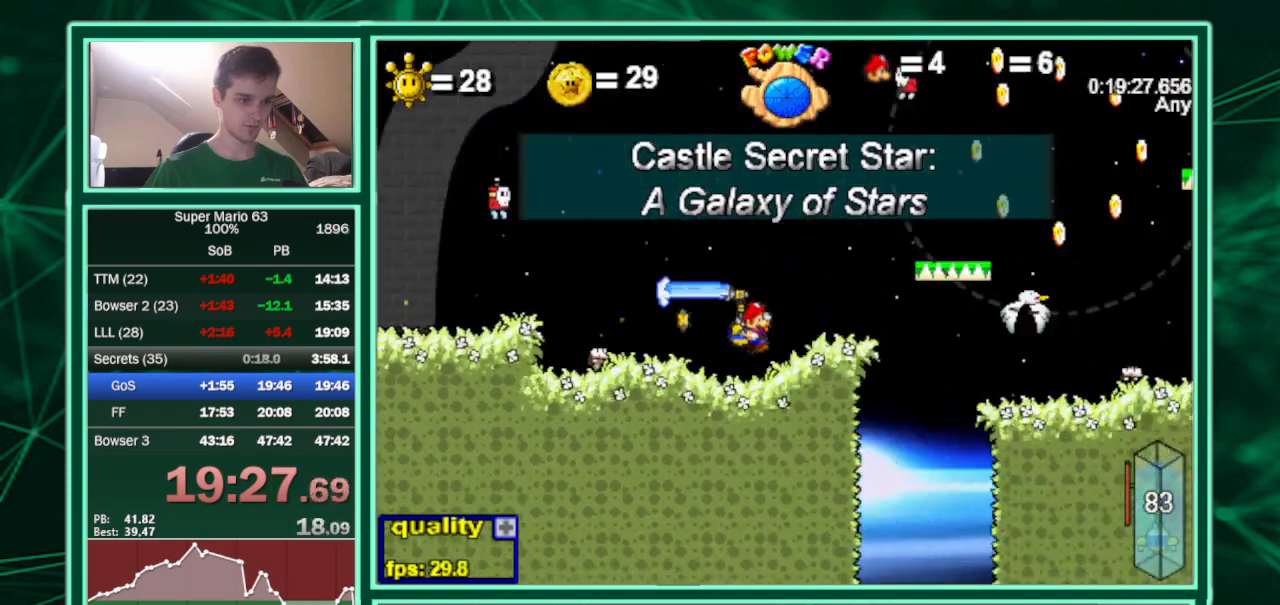
{"keys": ["c", "right", "up"], "events": [[100, "up", "down"]]}
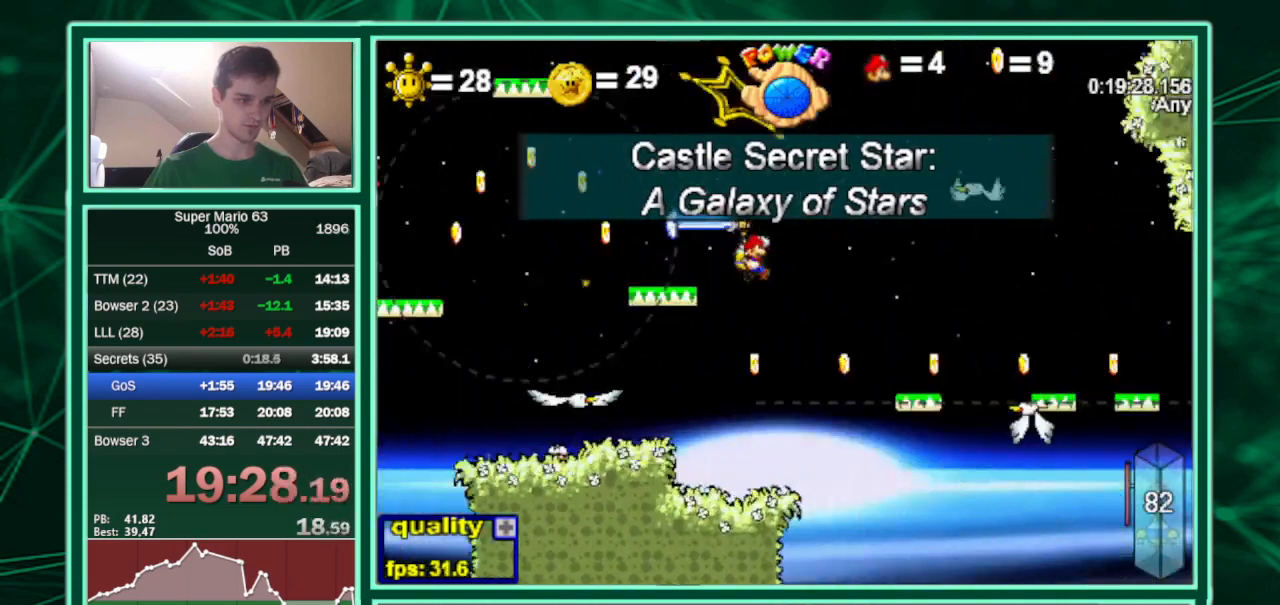
{"keys": ["c", "right", "up"], "events": []}
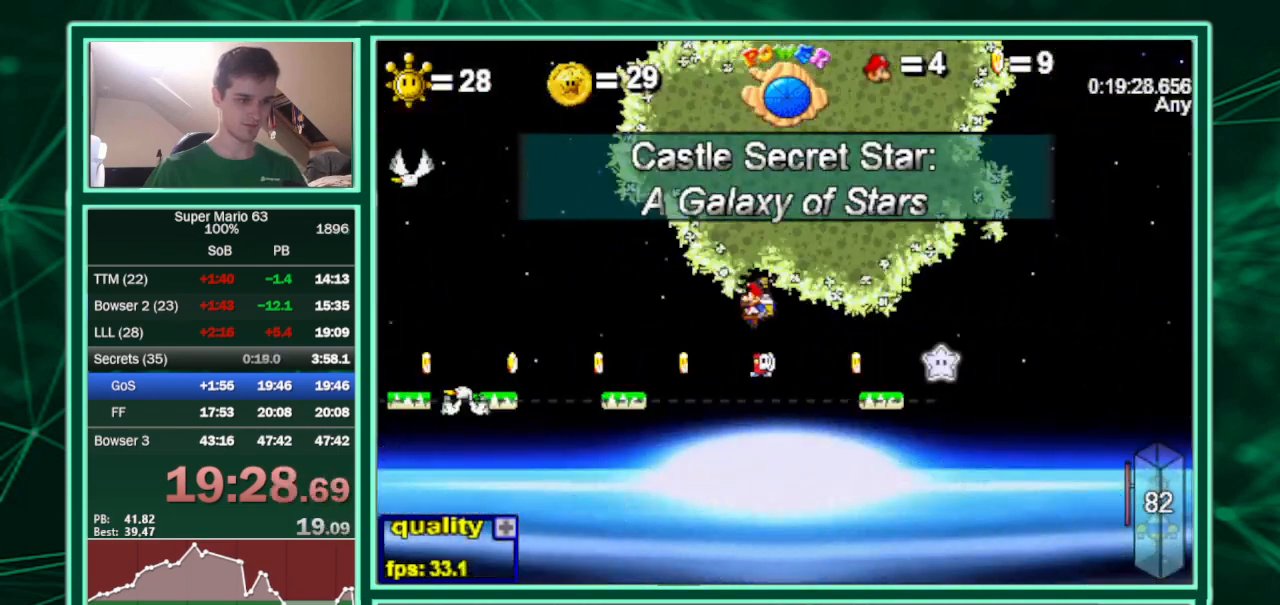
{"keys": ["c", "right", "up"], "events": []}
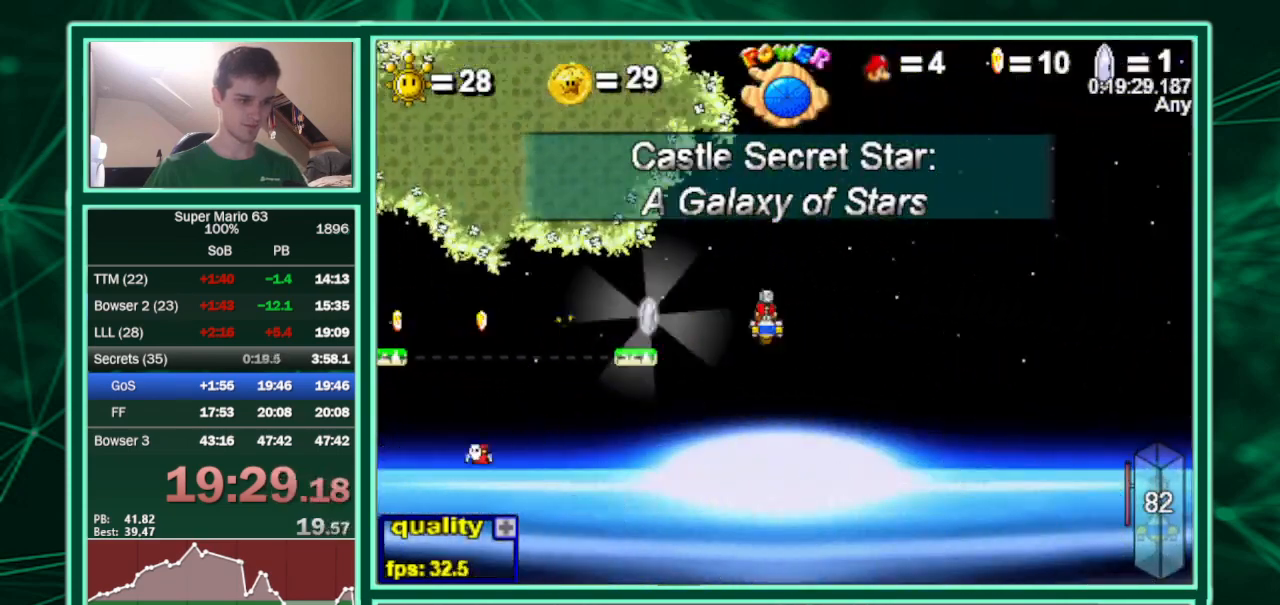
{"keys": ["c", "up"], "events": [[200, "left", "down"], [200, "right", "up"], [233, "shift", "down"], [300, "c", "up"], [300, "shift", "up"], [333, "c", "down"], [333, "shift", "down"], [400, "left", "up"], [433, "shift", "up"]]}
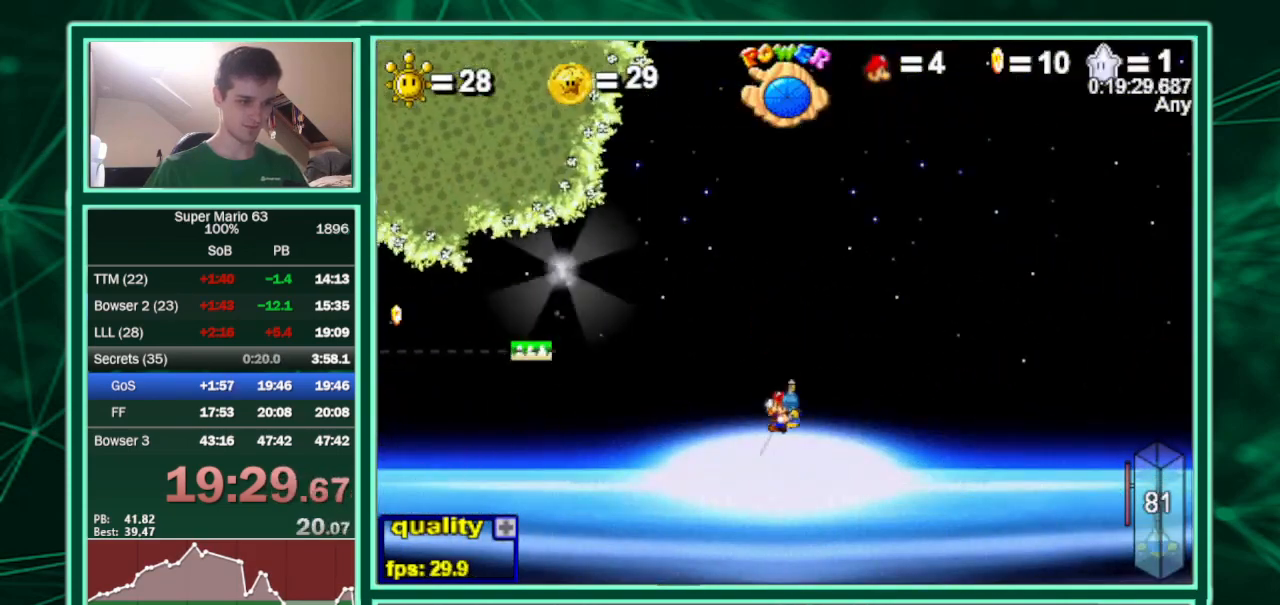
{"keys": ["left", "up"], "events": [[400, "left", "down"], [467, "shift", "down"], [500, "c", "up"], [500, "shift", "up"]]}
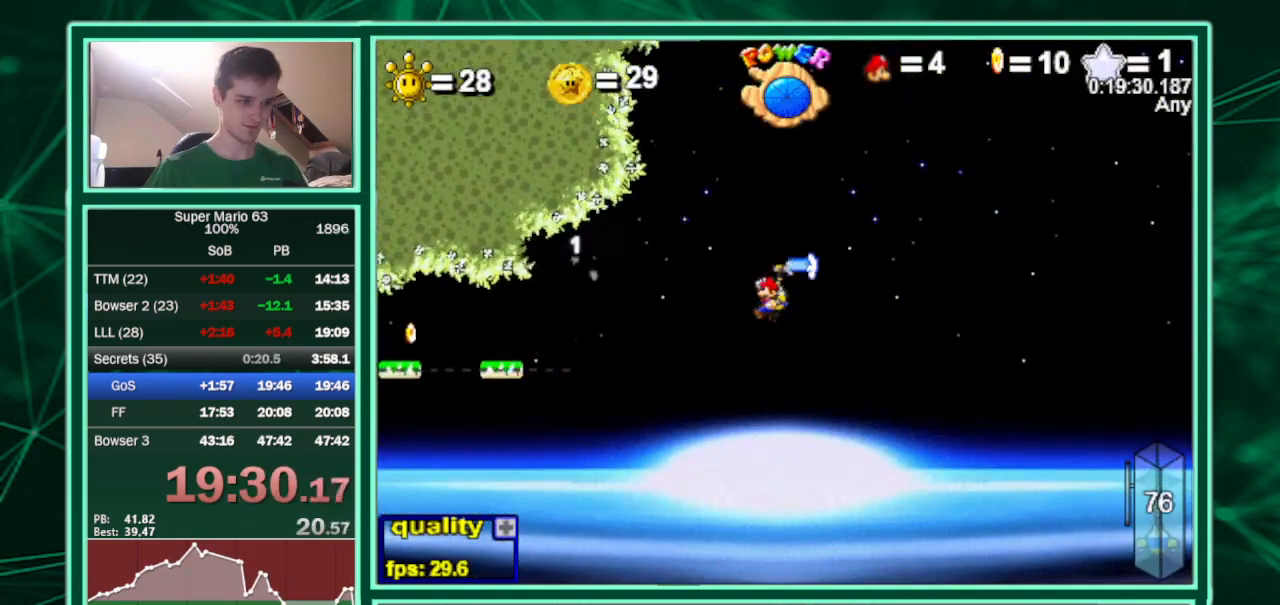
{"keys": ["left"], "events": [[200, "up", "up"]]}
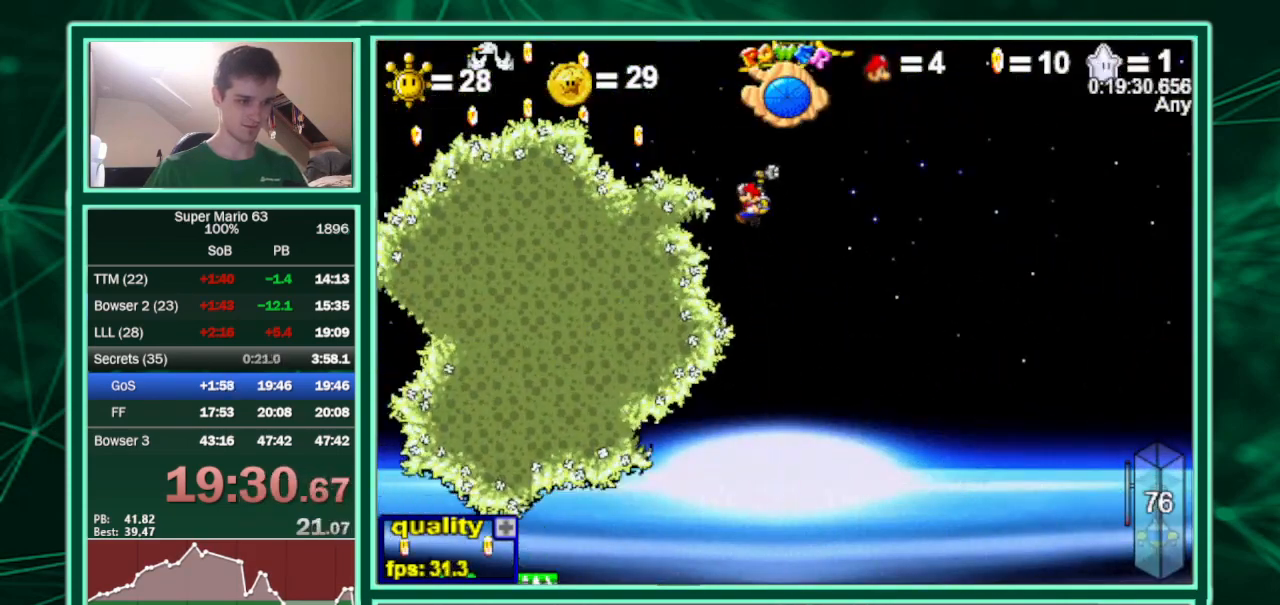
{"keys": ["left"], "events": [[433, "c", "down"], [467, "c", "up"]]}
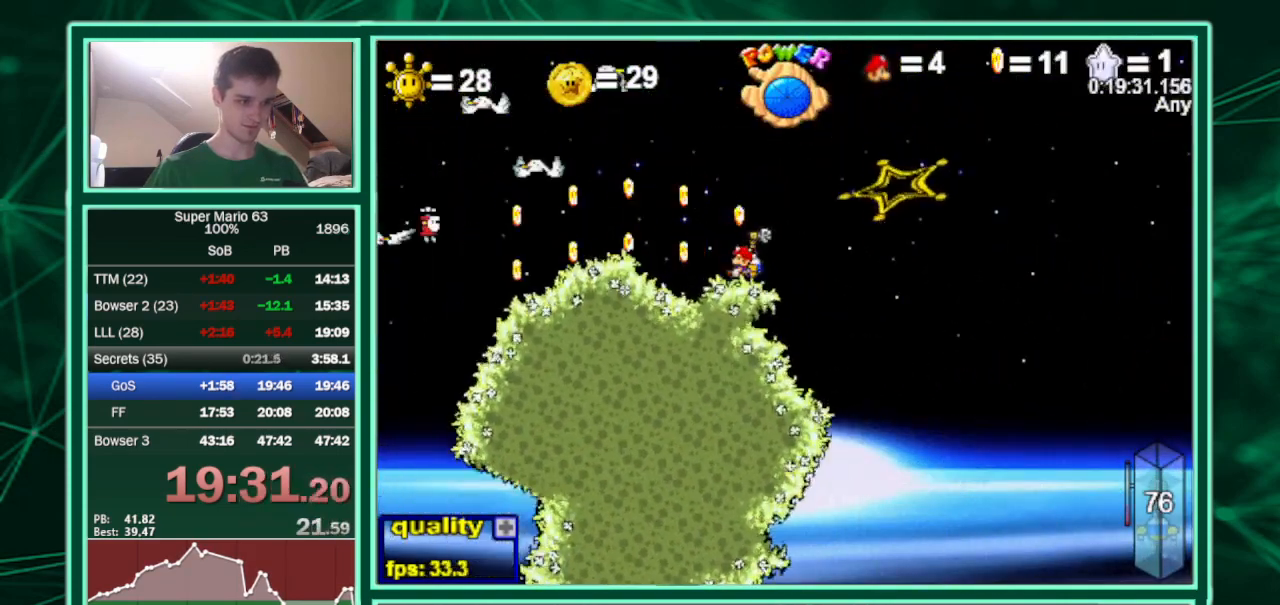
{"keys": ["c", "left", "up"], "events": [[33, "c", "down"], [33, "up", "down"]]}
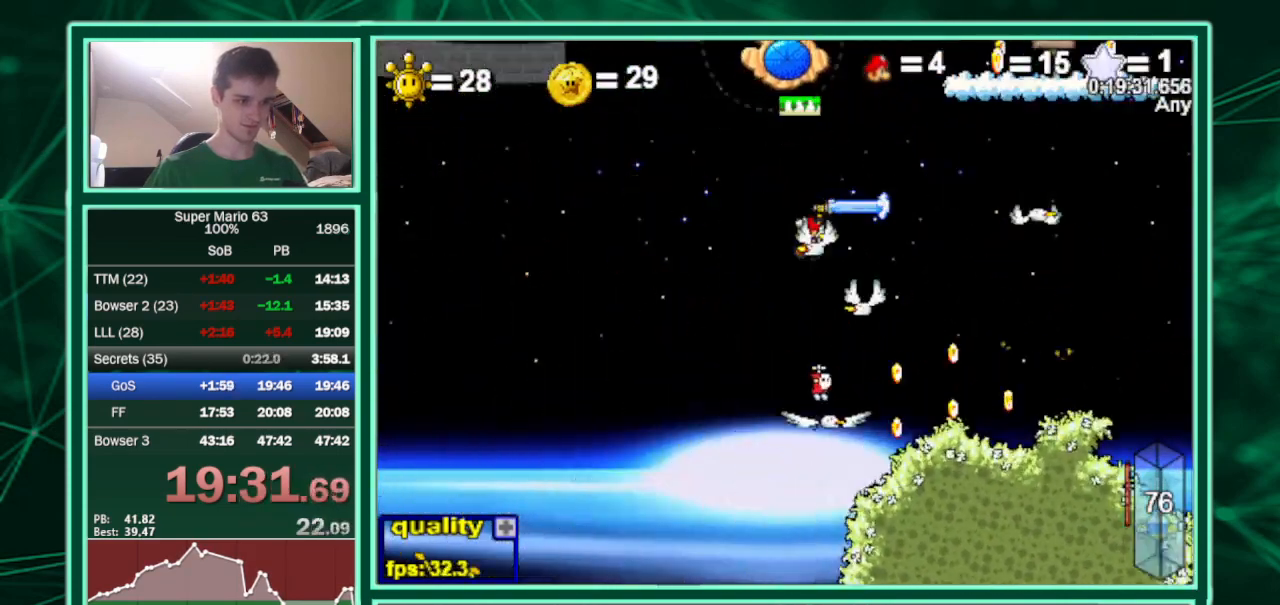
{"keys": ["c", "left", "up"], "events": [[233, "shift", "down"], [267, "c", "up"], [267, "shift", "up"], [367, "c", "down"], [367, "shift", "down"], [467, "shift", "up"]]}
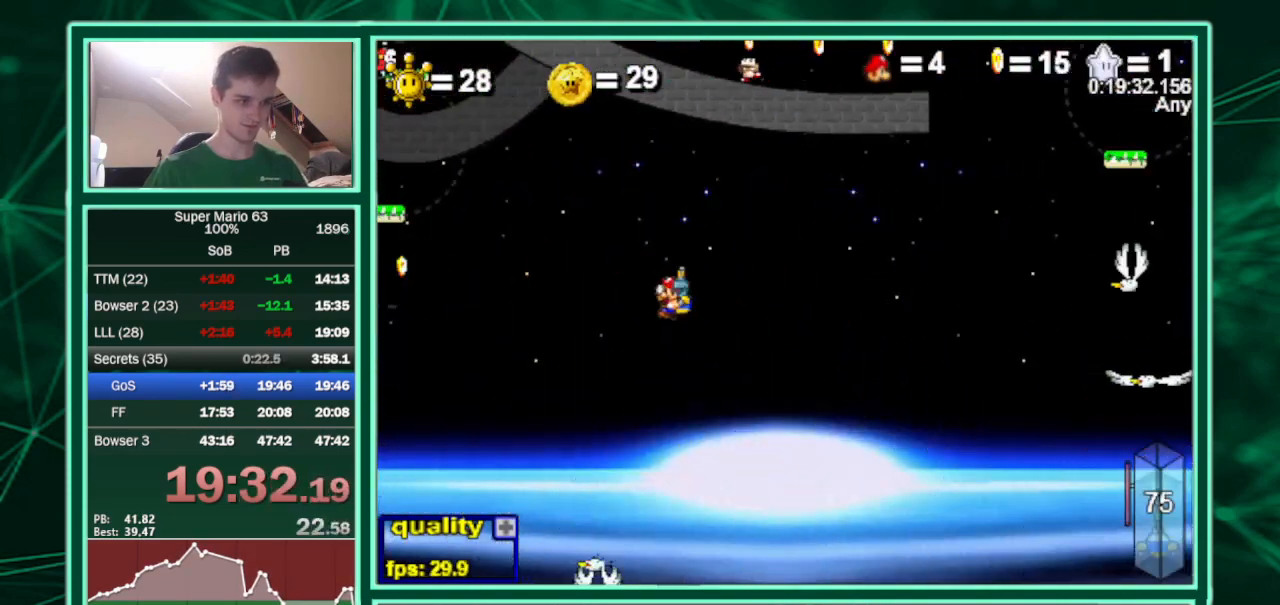
{"keys": ["c", "up"], "events": [[100, "right", "down"], [167, "left", "up"], [300, "right", "up"]]}